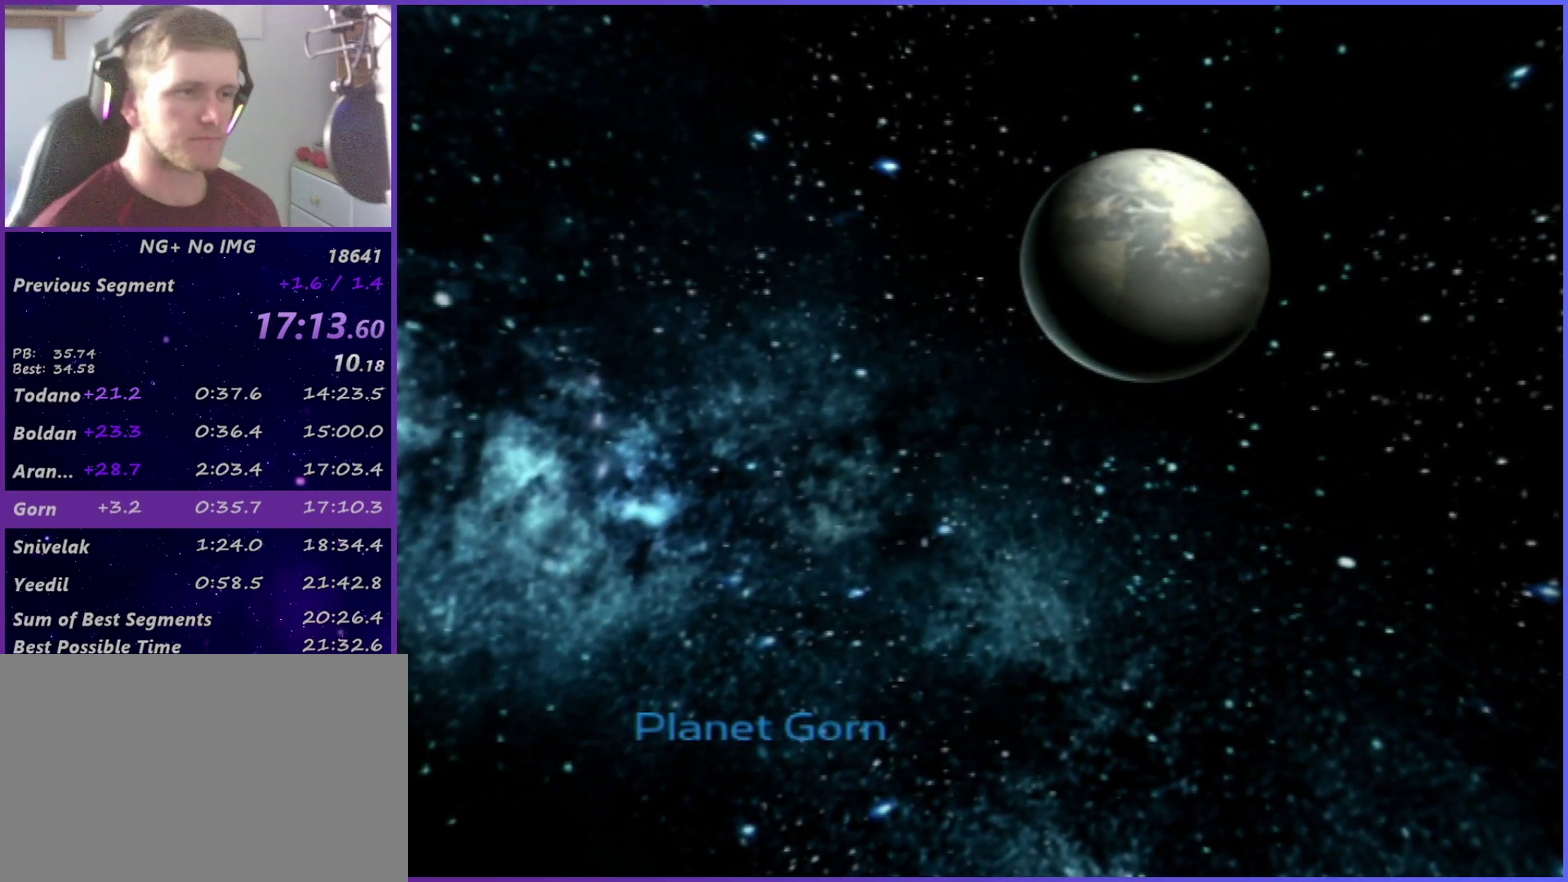
Gameplay with a controller (PlayStation layout); each line is a JSON object with the inputs held at the frame after it. "events" lists button and stick changes between this image and that frame as [ms after this image, input, new state], when the widget could be followed in between. This overlay highlights the sticks when they move; stick clicks (L3 R3) are not distinguishable. Not read: L3 R3.
{"buttons": ["START"], "left_stick": "center", "right_stick": "center", "events": [[67, "START", "down"], [117, "START", "up"], [200, "START", "down"], [267, "START", "up"], [333, "START", "down"], [400, "START", "up"], [467, "START", "down"]]}
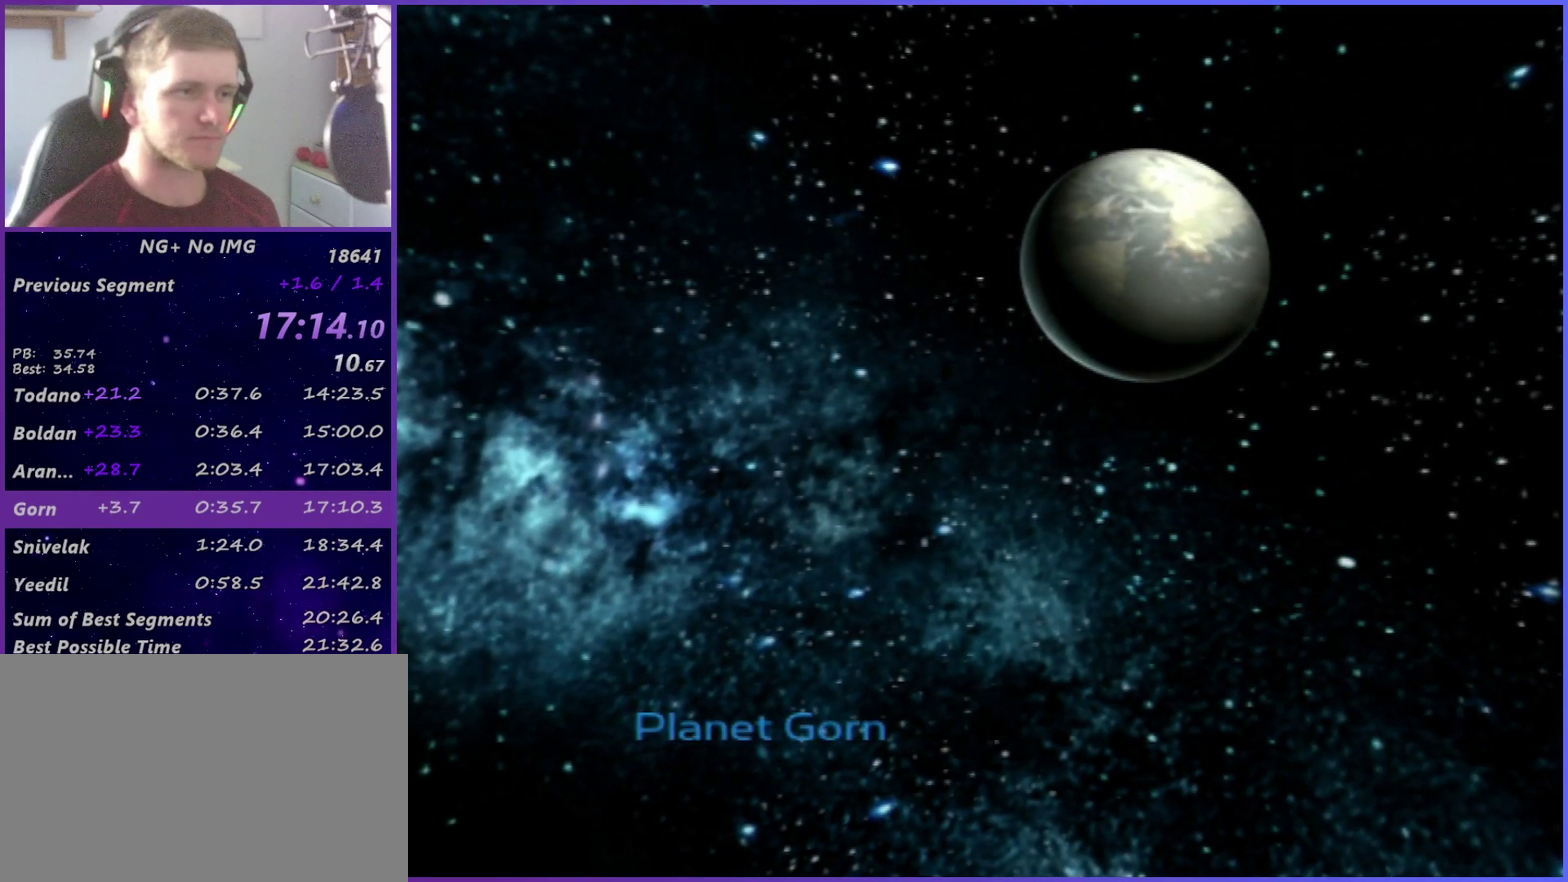
{"buttons": ["START"], "left_stick": "center", "right_stick": "center", "events": [[33, "START", "up"], [117, "START", "down"], [167, "START", "up"], [233, "START", "down"], [283, "START", "up"], [367, "START", "down"], [417, "START", "up"], [500, "START", "down"]]}
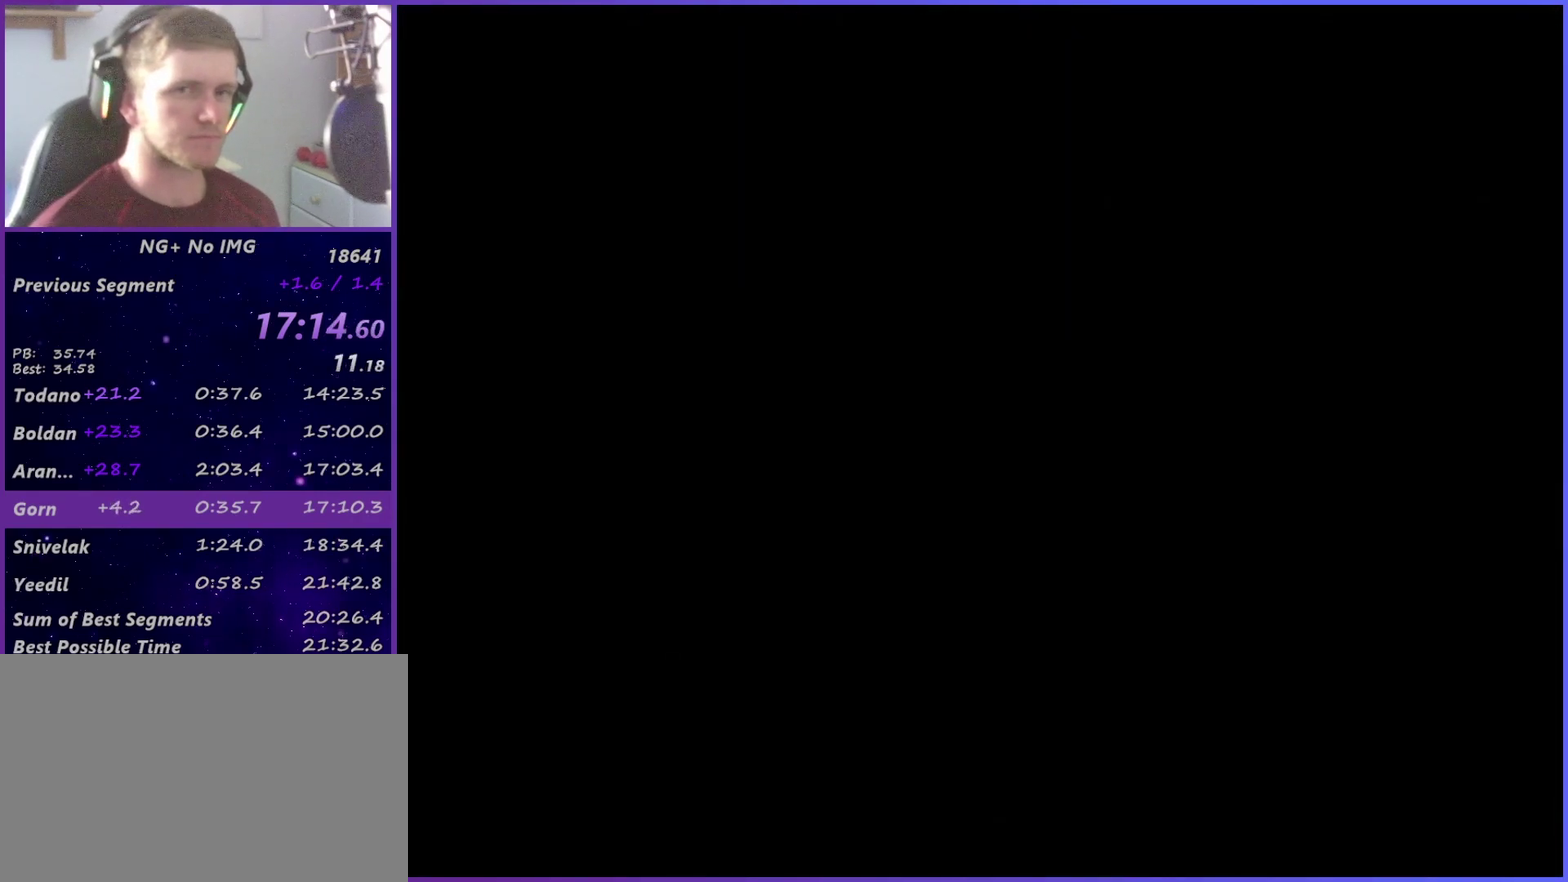
{"buttons": [], "left_stick": "center", "right_stick": "center", "events": [[67, "START", "up"], [250, "START", "down"], [317, "START", "up"], [367, "START", "down"], [450, "START", "up"]]}
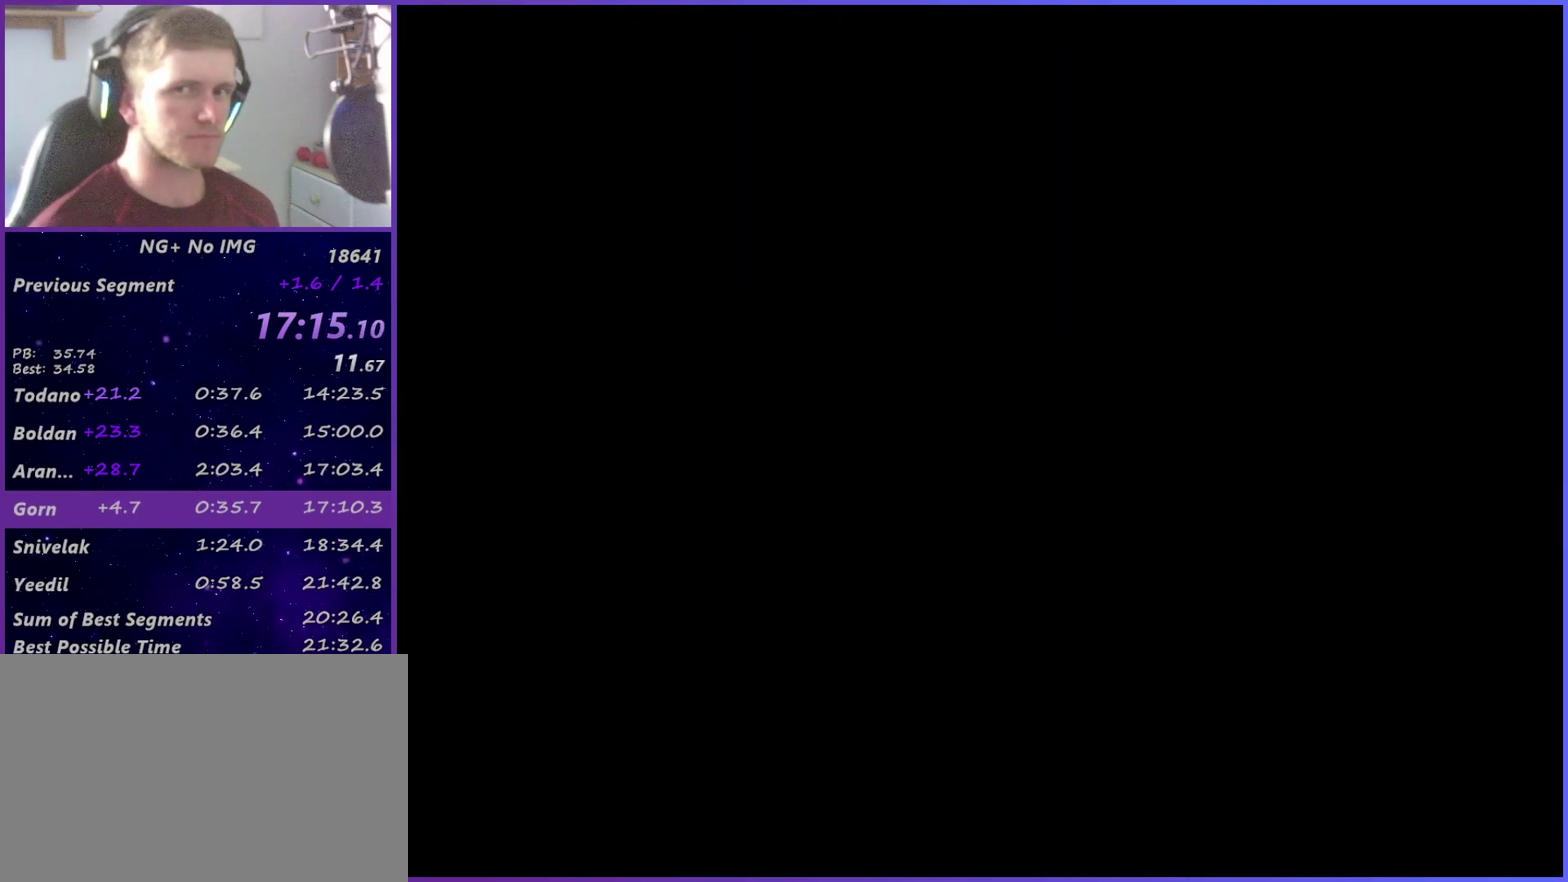
{"buttons": [], "left_stick": "center", "right_stick": "center", "events": [[17, "START", "down"], [100, "START", "up"], [167, "START", "down"], [217, "START", "up"], [300, "START", "down"], [367, "START", "up"], [433, "START", "down"], [500, "START", "up"]]}
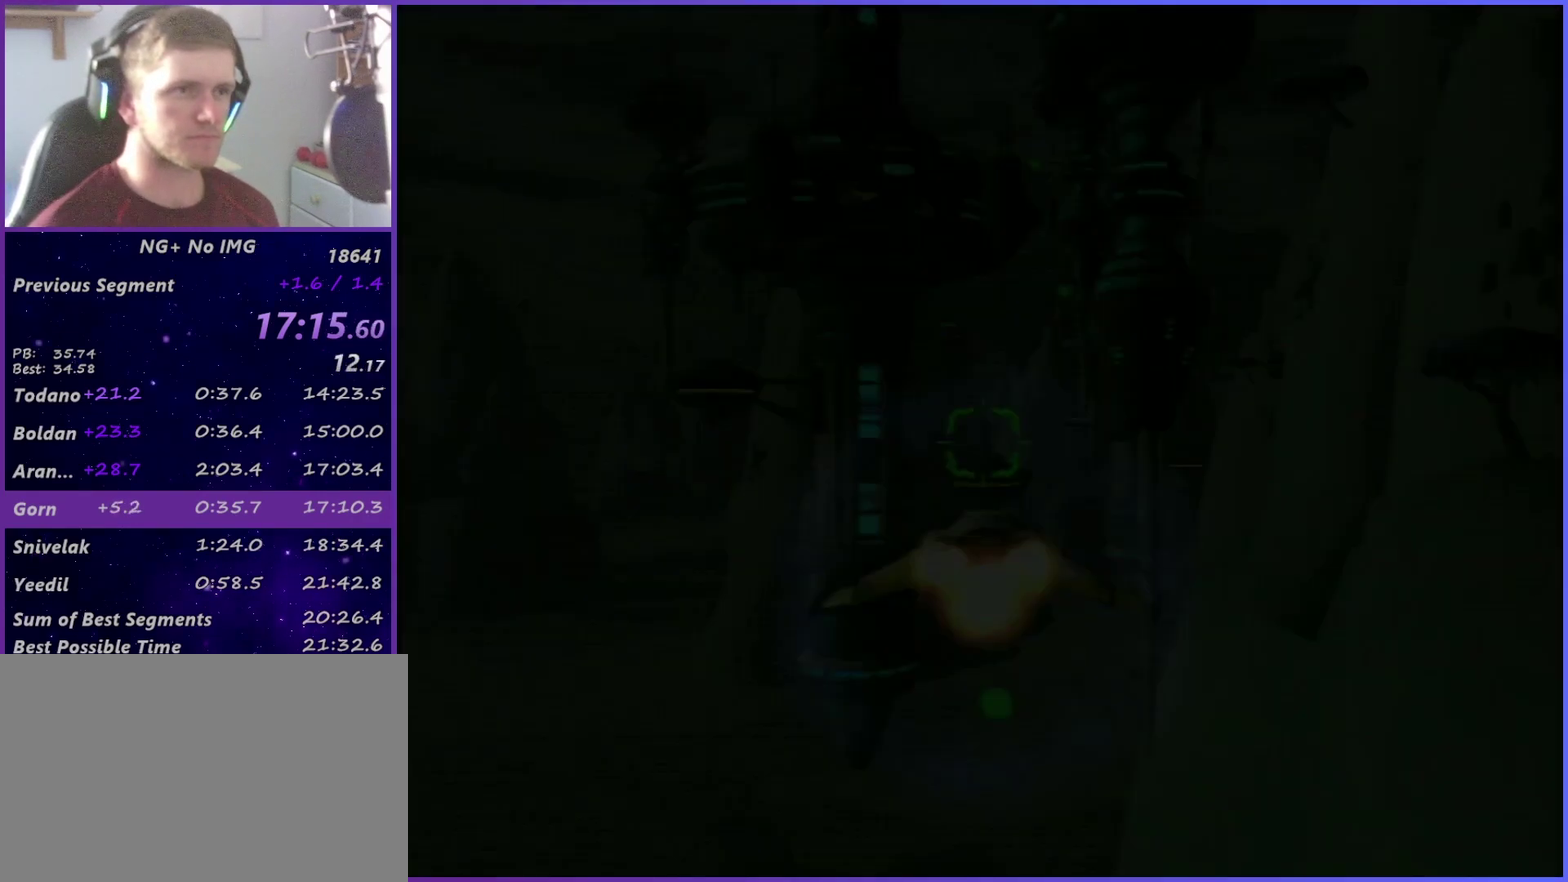
{"buttons": ["START"], "left_stick": "center", "right_stick": "center", "events": [[67, "START", "down"], [133, "START", "up"], [200, "START", "down"], [250, "START", "up"], [333, "START", "down"], [383, "START", "up"], [450, "START", "down"]]}
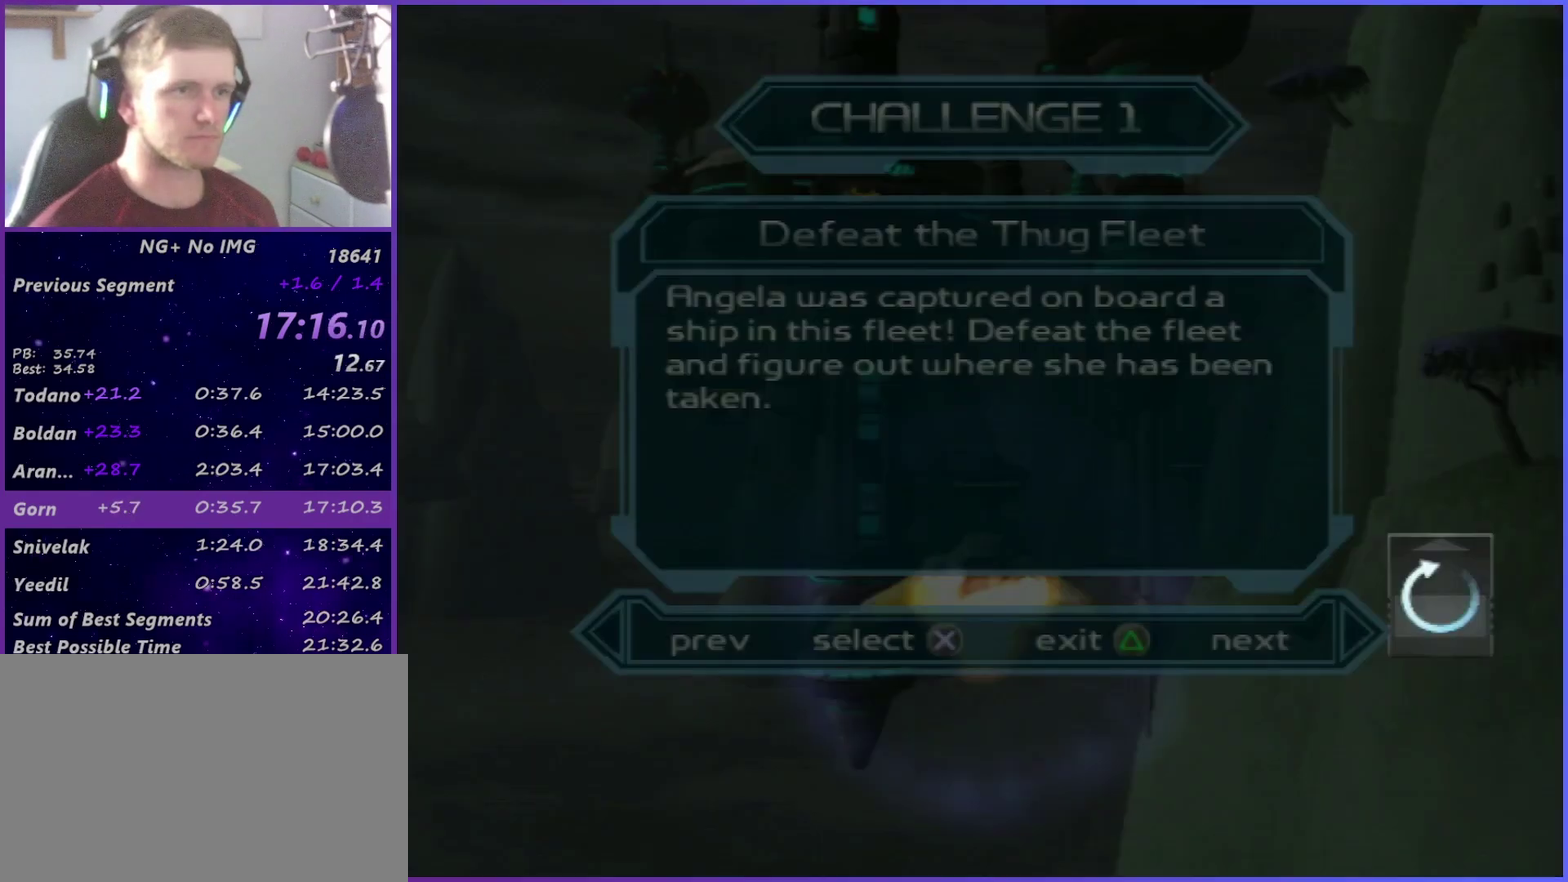
{"buttons": [], "left_stick": "center", "right_stick": "center", "events": [[33, "START", "up"], [117, "CROSS", "down"], [200, "CROSS", "up"], [250, "TRIANGLE", "down"], [367, "DPAD_LEFT", "down"], [450, "TRIANGLE", "up"], [500, "DPAD_LEFT", "up"]]}
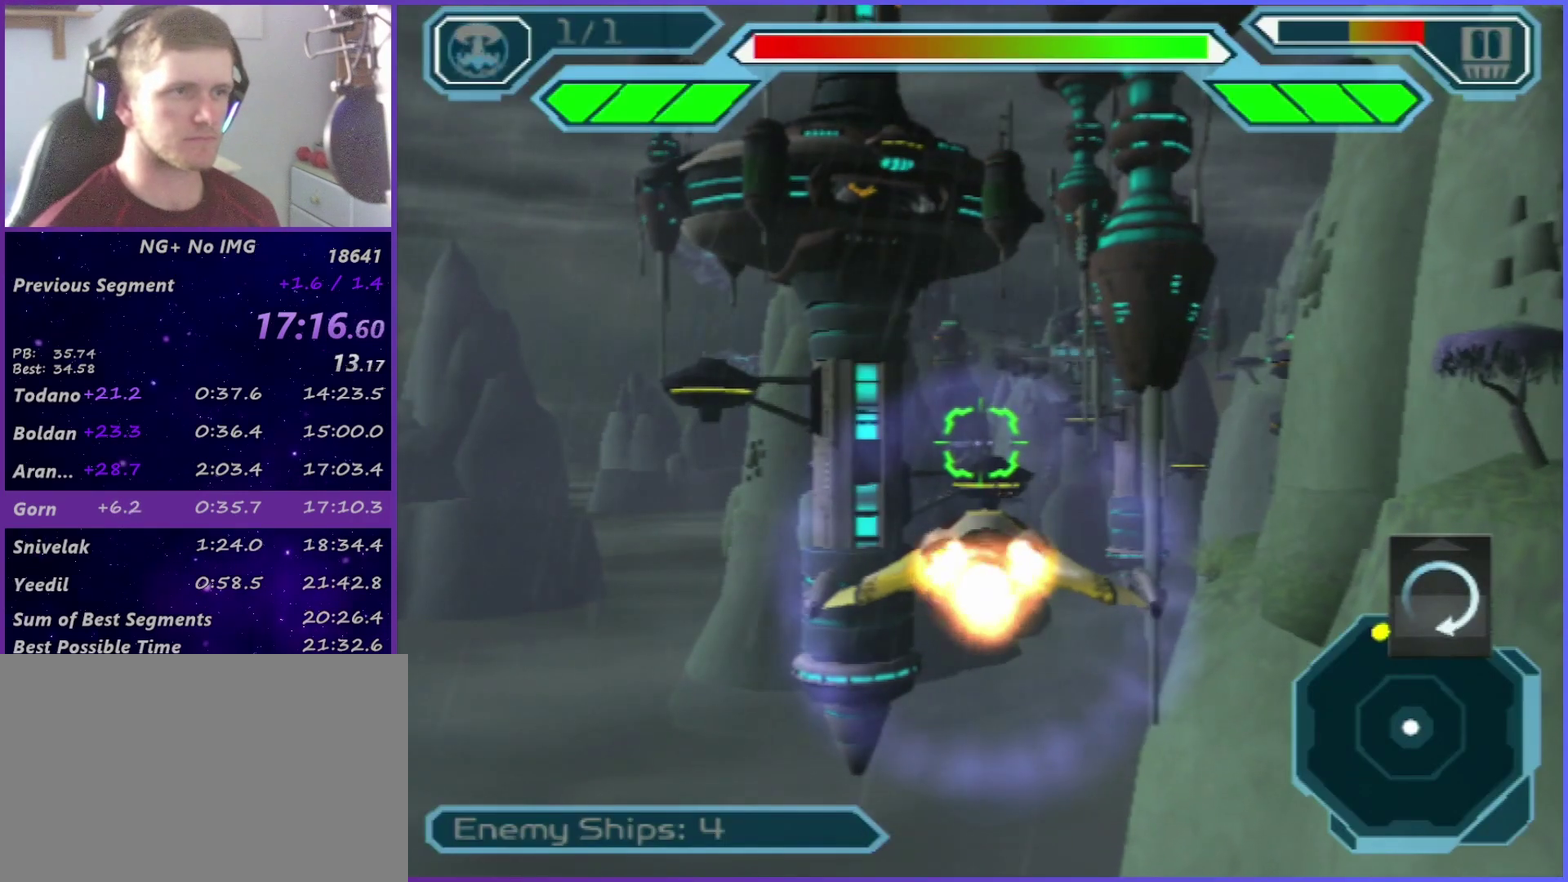
{"buttons": ["CROSS", "SQUARE"], "left_stick": "center", "right_stick": "center", "events": [[33, "CIRCLE", "down"], [133, "CIRCLE", "up"], [183, "TRIANGLE", "down"], [267, "L1", "down"], [317, "TRIANGLE", "up"], [367, "CROSS", "down"], [367, "L1", "up"], [400, "SQUARE", "down"]]}
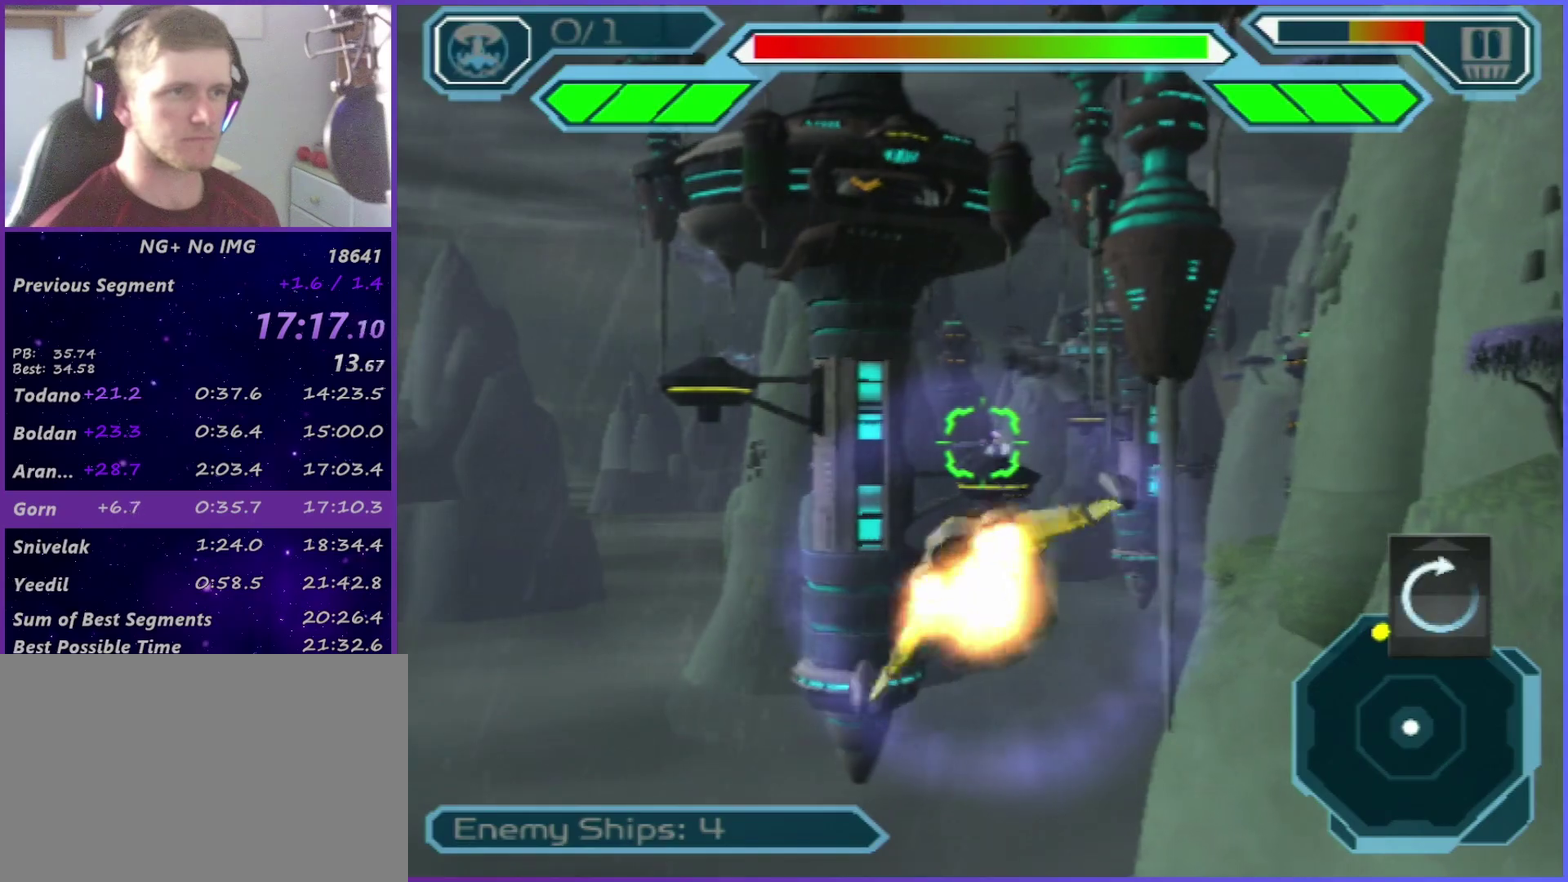
{"buttons": ["CROSS", "SQUARE"], "left_stick": "center", "right_stick": "center", "events": [[50, "left_stick", "down-right"], [133, "left_stick", "center"], [250, "left_stick", "down-right"], [400, "left_stick", "center"]]}
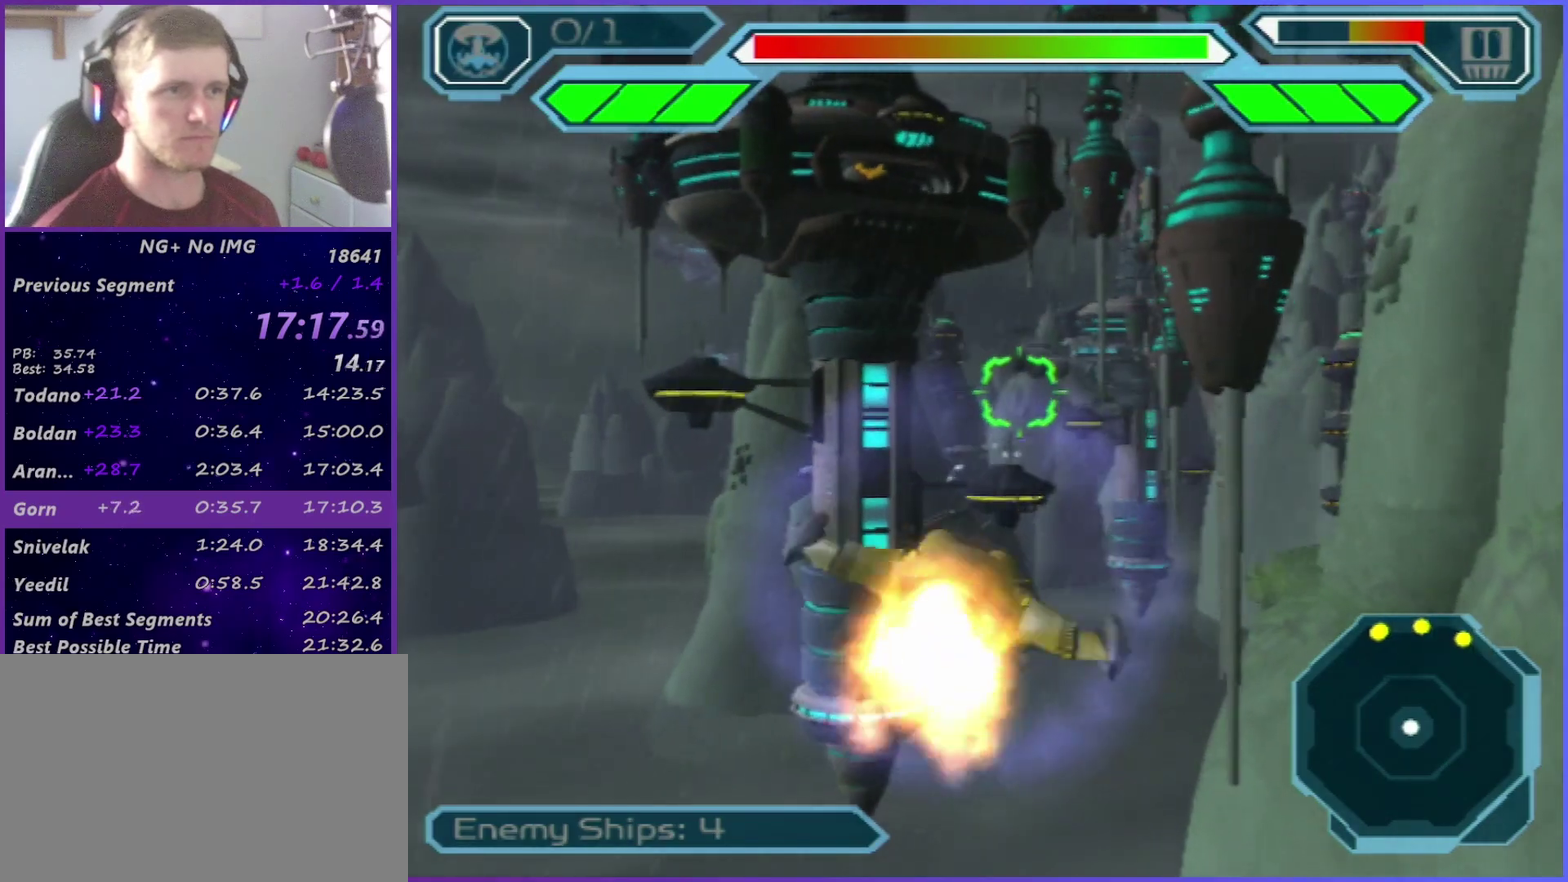
{"buttons": ["CROSS", "CIRCLE", "SQUARE"], "left_stick": "center", "right_stick": "center", "events": [[33, "TRIANGLE", "down"], [67, "DPAD_DOWN", "down"], [167, "DPAD_DOWN", "up"], [167, "TRIANGLE", "up"], [267, "left_stick", "down-right"], [350, "left_stick", "center"], [450, "CIRCLE", "down"]]}
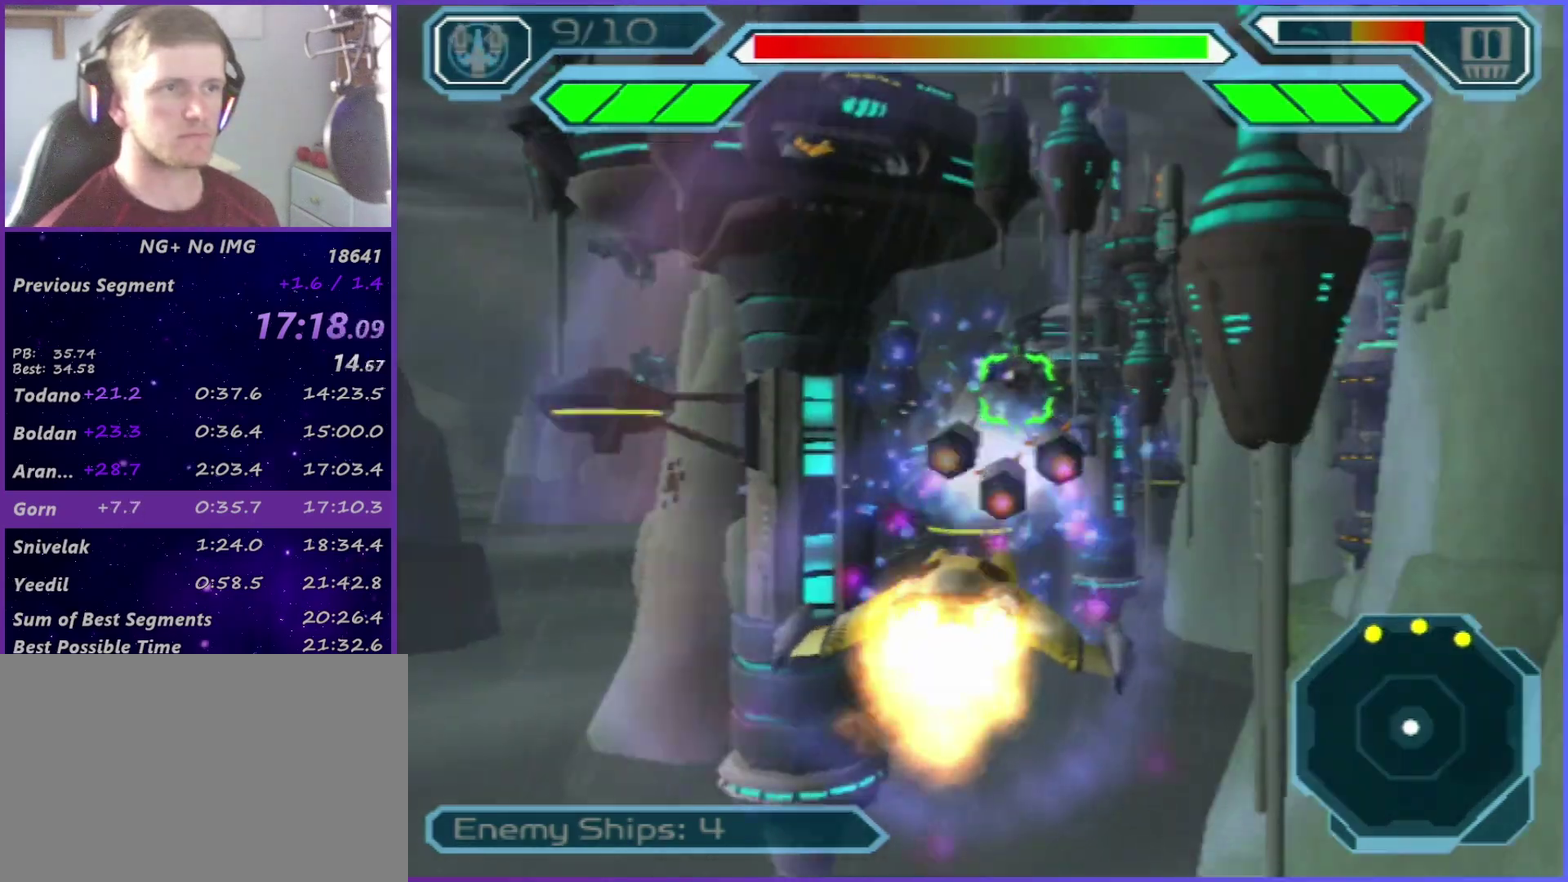
{"buttons": ["CROSS", "SQUARE"], "left_stick": "center", "right_stick": "center", "events": [[17, "left_stick", "down"], [67, "CIRCLE", "up"], [67, "left_stick", "center"], [117, "CIRCLE", "down"], [267, "left_stick", "down-right"], [350, "left_stick", "center"], [467, "CIRCLE", "up"]]}
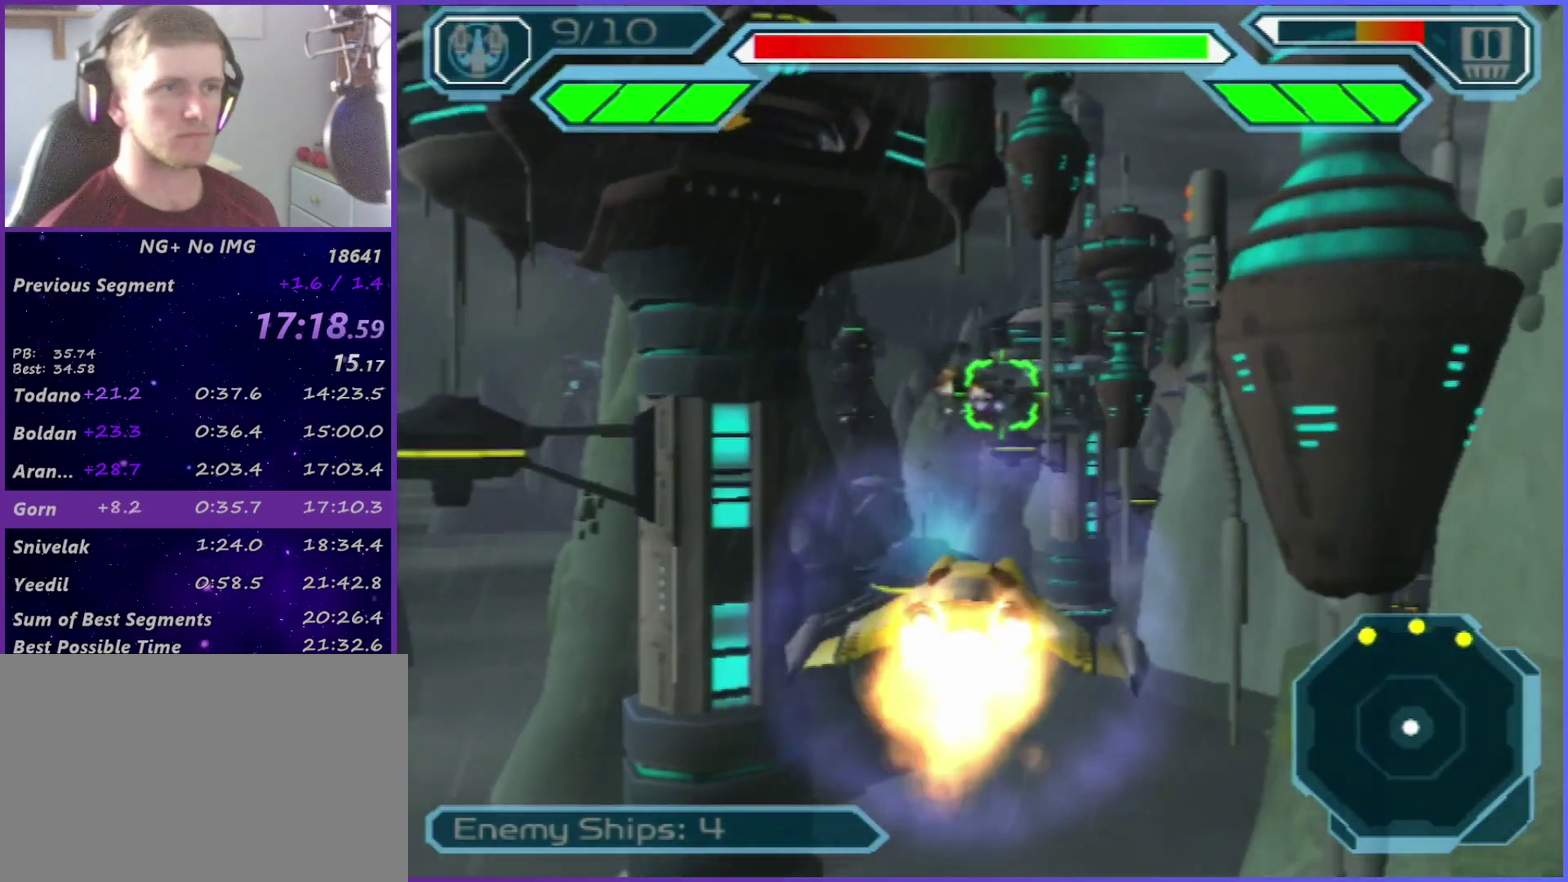
{"buttons": ["CROSS", "SQUARE"], "left_stick": "center", "right_stick": "center", "events": [[33, "CIRCLE", "down"], [117, "CIRCLE", "up"], [167, "CIRCLE", "down"], [183, "left_stick", "down"], [217, "CIRCLE", "up"], [250, "left_stick", "center"], [300, "CIRCLE", "down"], [367, "CIRCLE", "up"], [433, "CIRCLE", "down"], [500, "CIRCLE", "up"]]}
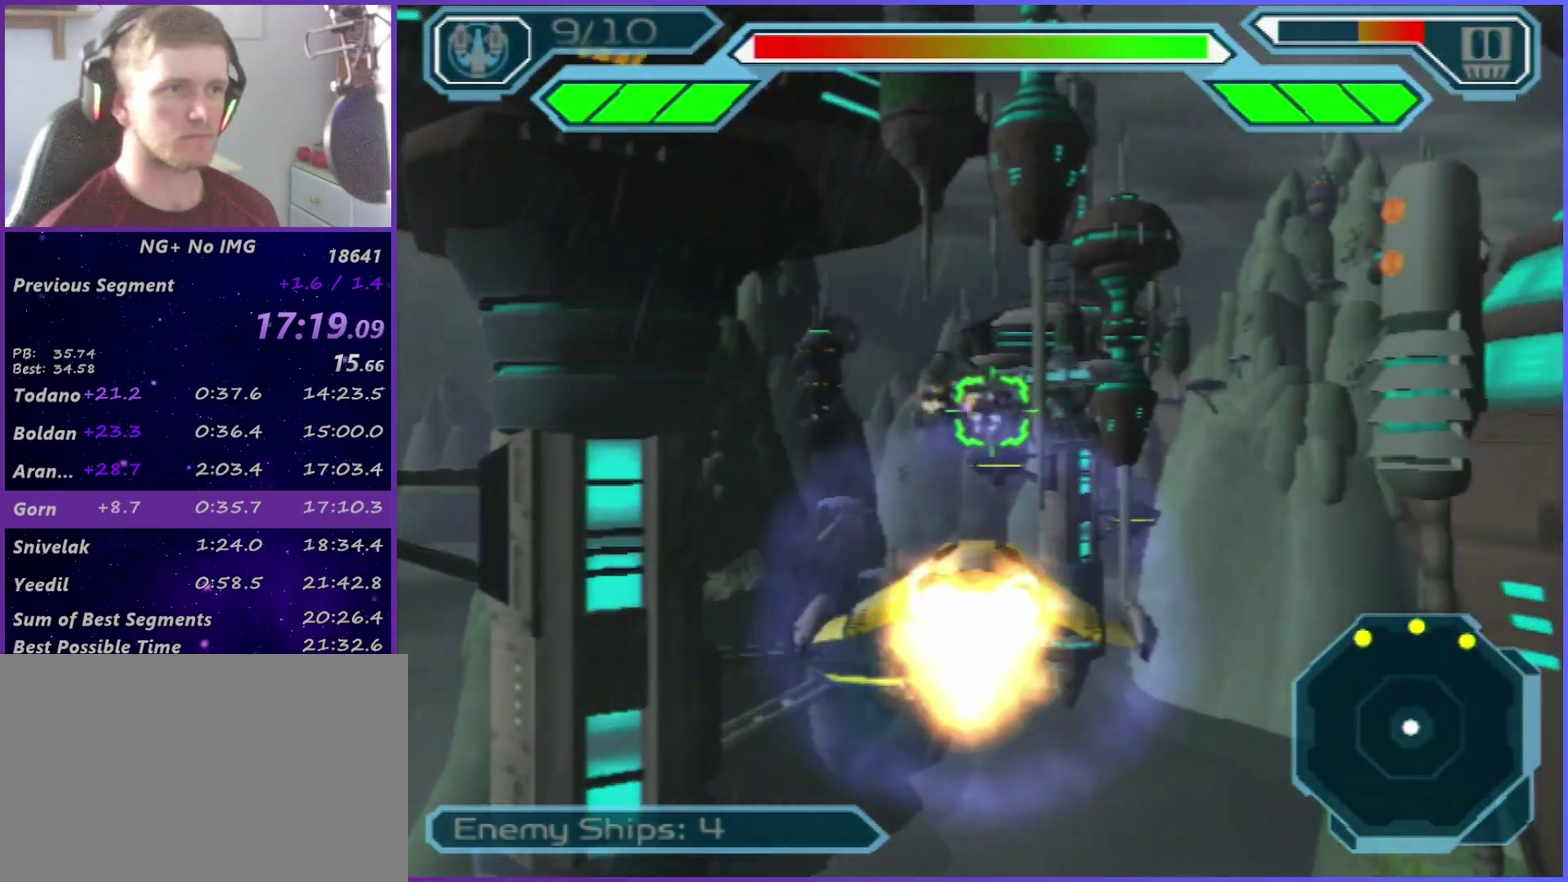
{"buttons": ["CROSS", "CIRCLE", "SQUARE"], "left_stick": "right", "right_stick": "center", "events": [[83, "CIRCLE", "down"], [150, "CIRCLE", "up"], [200, "CIRCLE", "down"], [267, "CIRCLE", "up"], [317, "CIRCLE", "down"], [400, "CIRCLE", "up"], [400, "left_stick", "right"], [467, "CIRCLE", "down"]]}
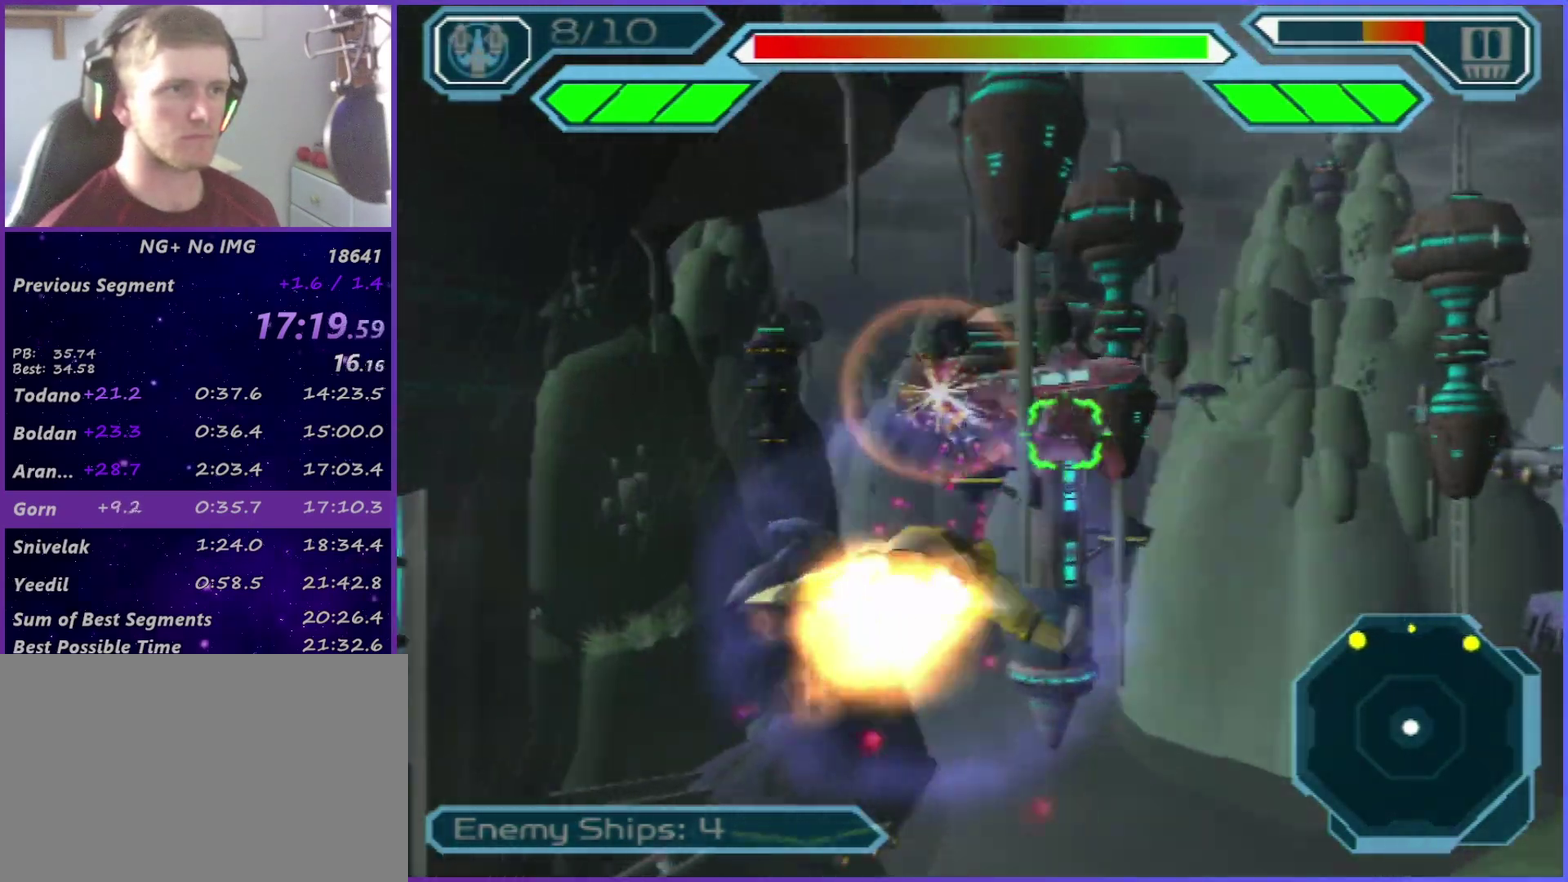
{"buttons": ["CROSS", "CIRCLE", "SQUARE"], "left_stick": "center", "right_stick": "center", "events": [[17, "CIRCLE", "up"], [250, "CIRCLE", "down"], [267, "left_stick", "up-right"], [317, "CIRCLE", "up"], [383, "CIRCLE", "down"], [383, "left_stick", "center"], [450, "CIRCLE", "up"], [500, "CIRCLE", "down"]]}
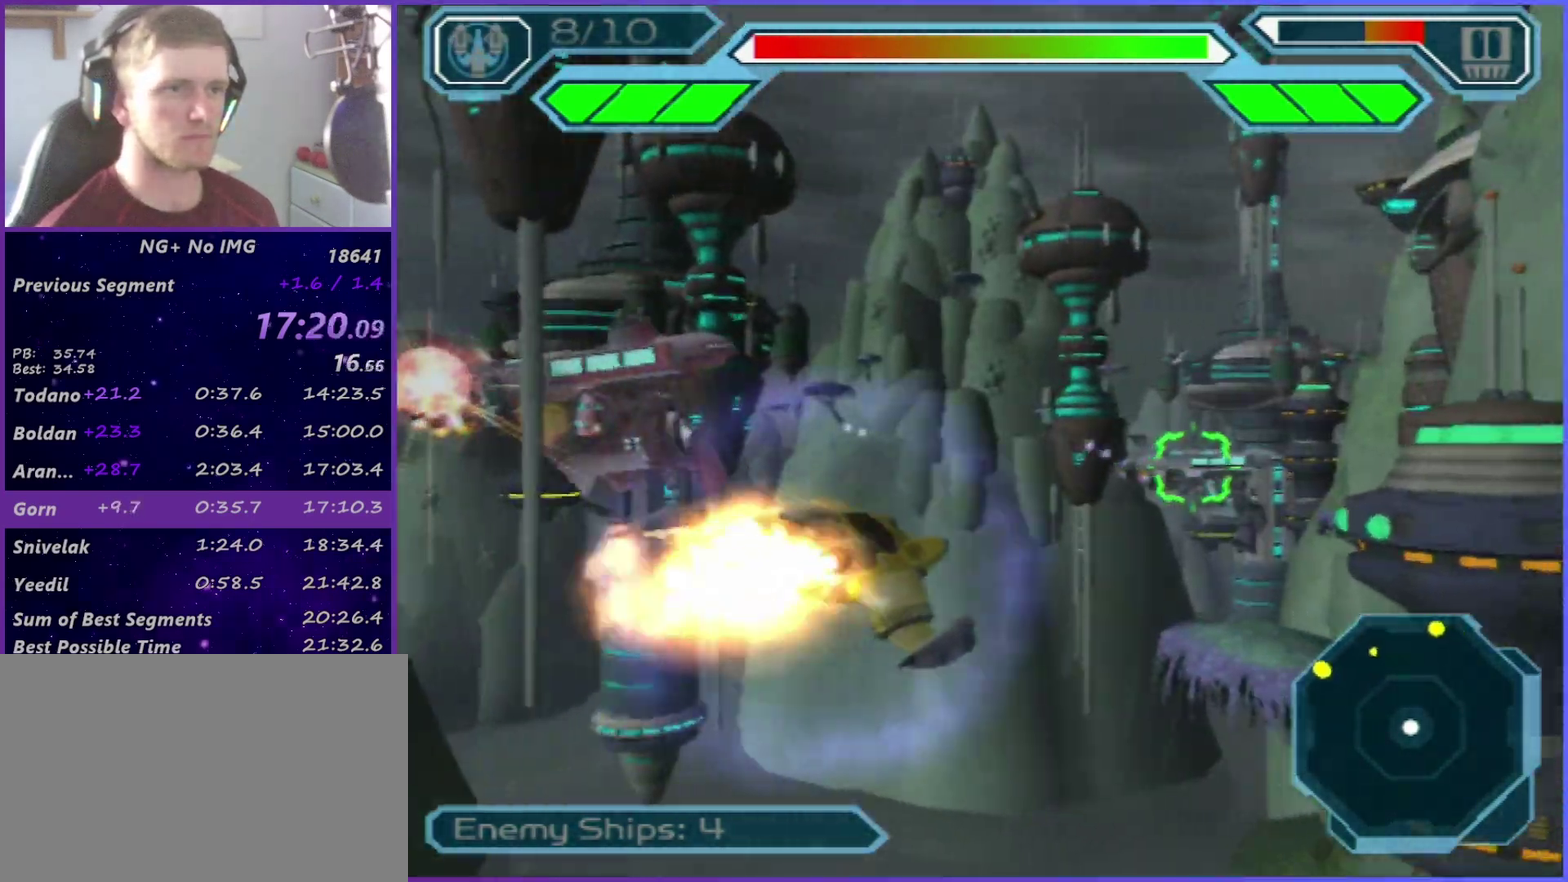
{"buttons": ["CROSS", "SQUARE"], "left_stick": "center", "right_stick": "center", "events": [[67, "CIRCLE", "up"], [67, "left_stick", "up"], [150, "CIRCLE", "down"], [150, "left_stick", "center"], [200, "CIRCLE", "up"], [300, "CIRCLE", "down"], [350, "CIRCLE", "up"], [400, "CIRCLE", "down"], [467, "CIRCLE", "up"]]}
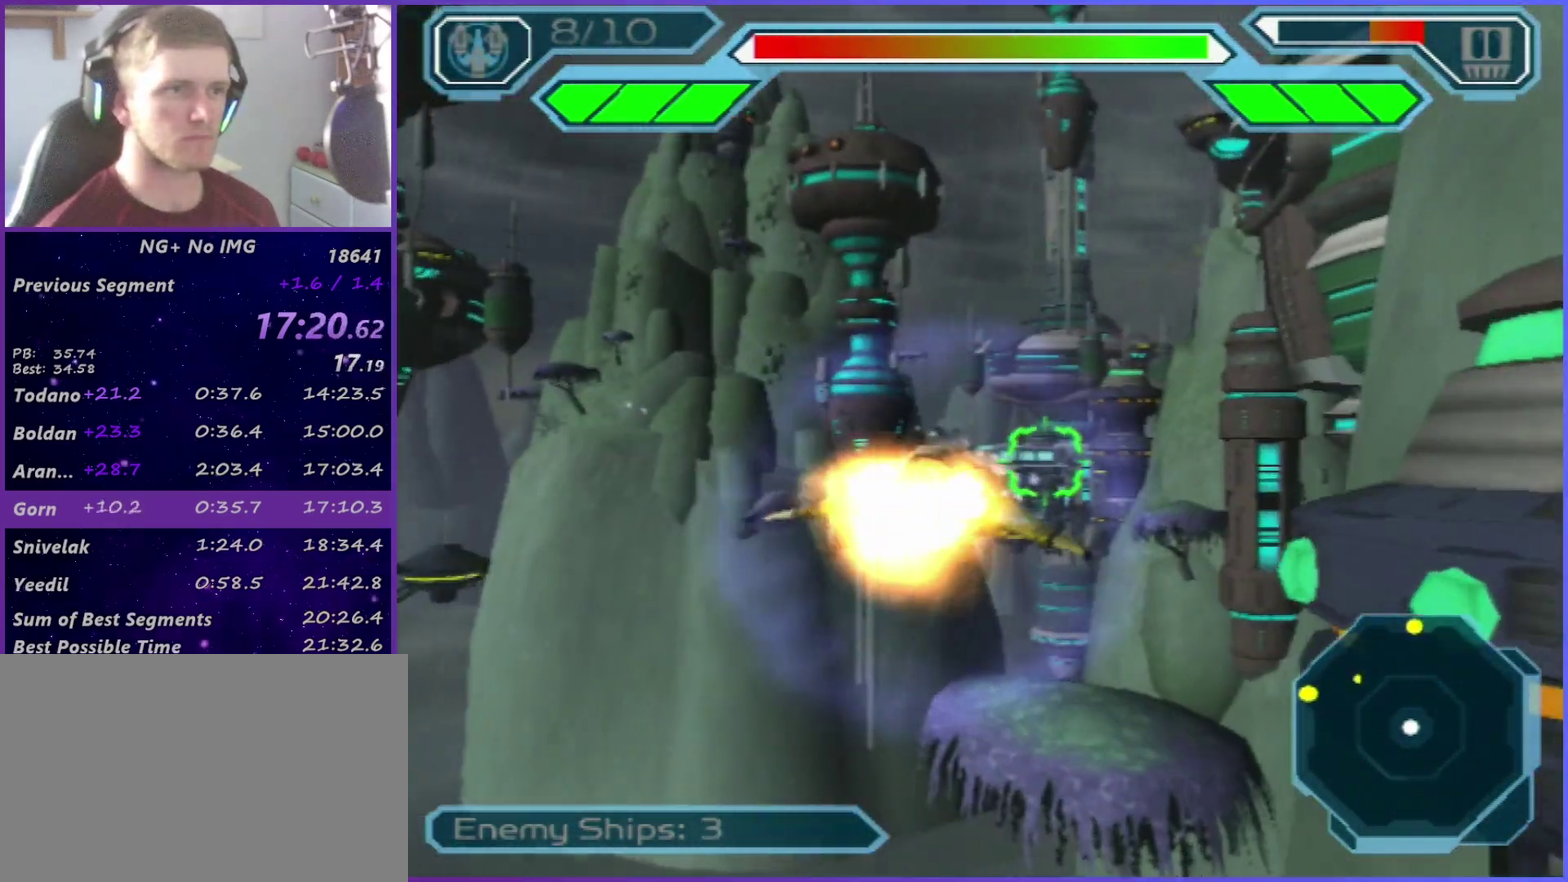
{"buttons": ["CROSS", "CIRCLE"], "left_stick": "center", "right_stick": "center", "events": [[33, "CIRCLE", "down"], [67, "left_stick", "up-left"], [83, "SQUARE", "up"], [117, "CIRCLE", "up"], [133, "CROSS", "up"], [133, "left_stick", "center"], [167, "CIRCLE", "down"], [250, "CIRCLE", "up"], [283, "CROSS", "down"], [317, "CIRCLE", "down"], [383, "CIRCLE", "up"], [433, "CIRCLE", "down"]]}
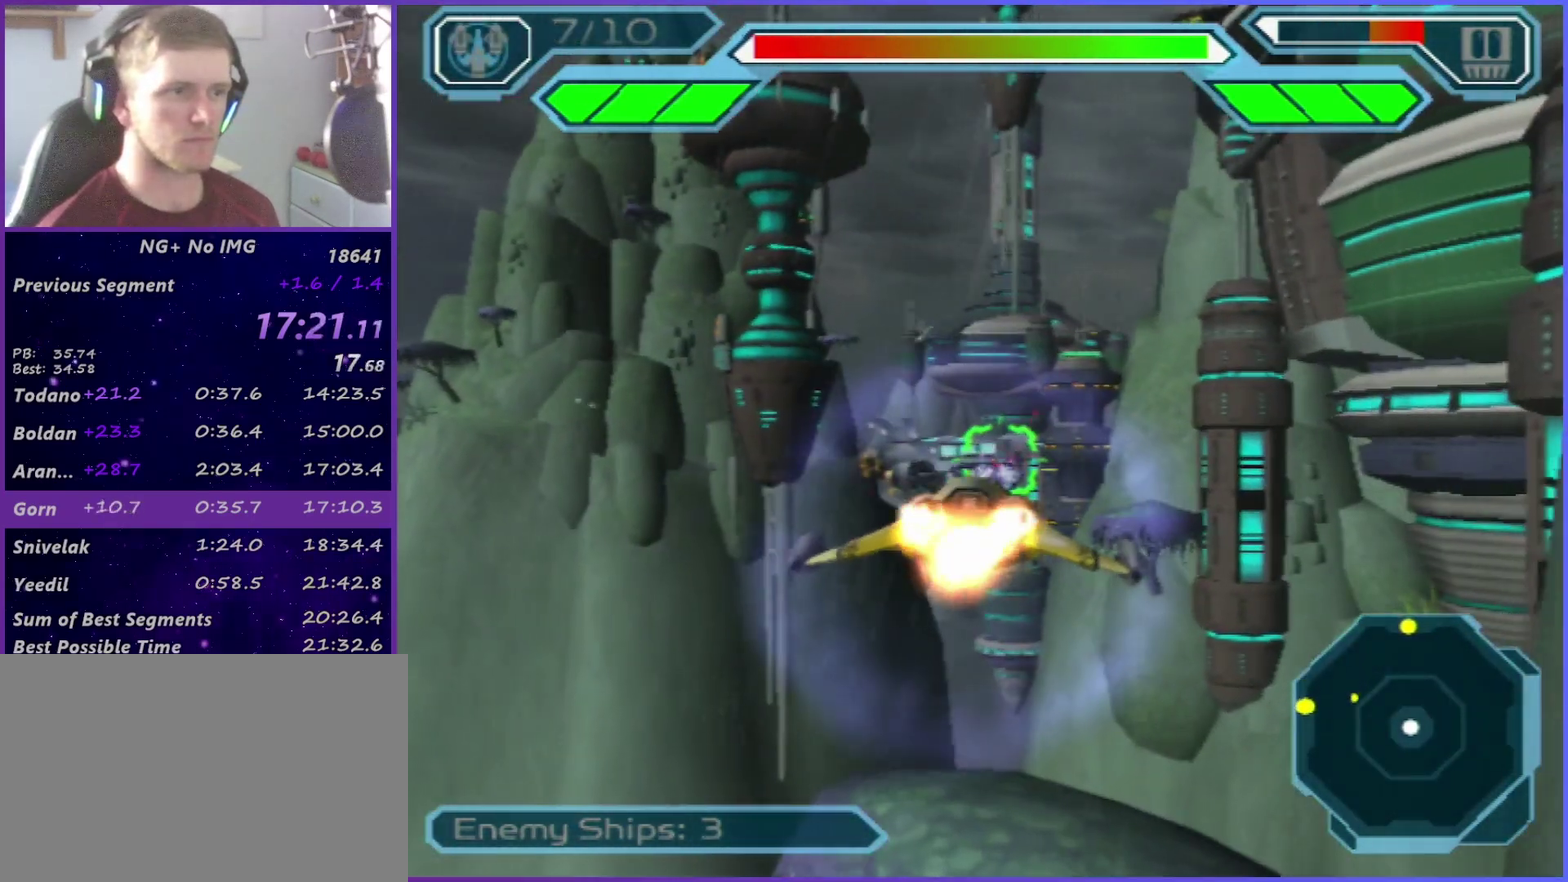
{"buttons": ["CROSS", "CIRCLE"], "left_stick": "center", "right_stick": "center", "events": [[17, "CIRCLE", "up"], [83, "CIRCLE", "down"], [167, "CIRCLE", "up"], [167, "left_stick", "up-left"], [217, "CIRCLE", "down"], [217, "left_stick", "center"], [283, "CIRCLE", "up"], [350, "CIRCLE", "down"], [433, "CIRCLE", "up"], [500, "CIRCLE", "down"]]}